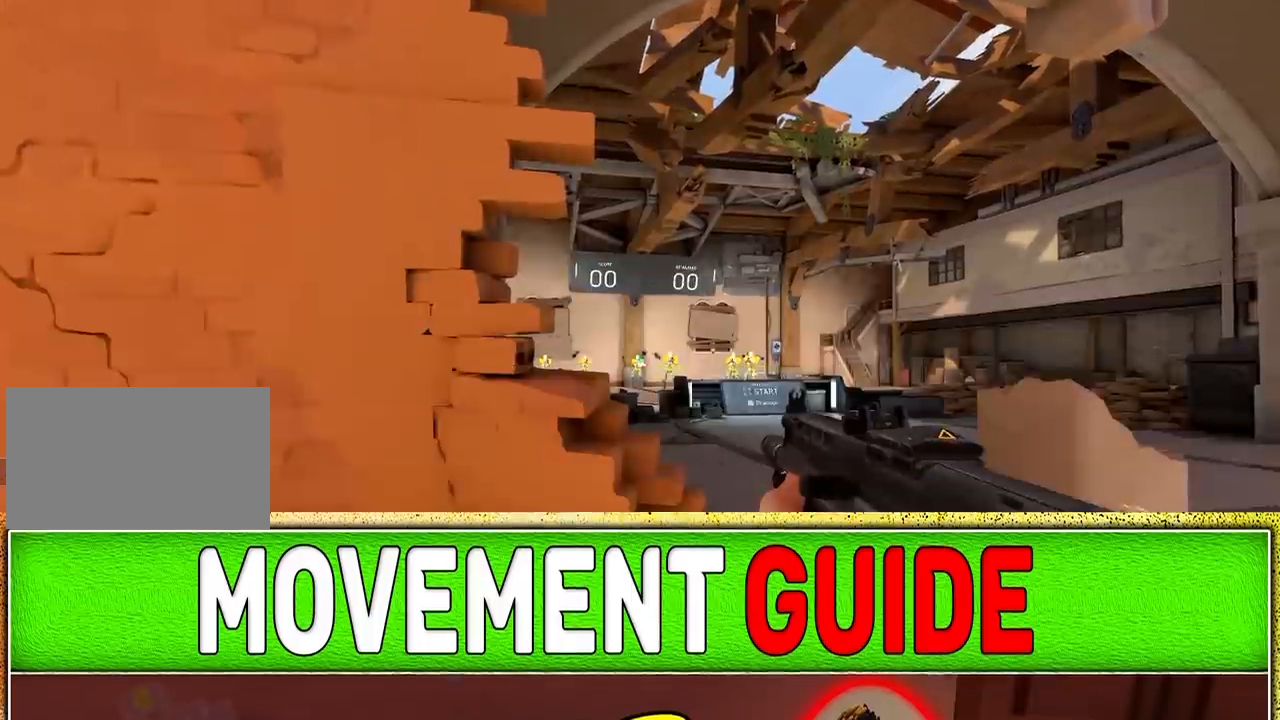
Gameplay with keyboard and mouse; each line is a JSON object with the keys and mouse buttons held at the frame after it. "events" lists presses ("down") and releases ("up") of "1", "2", "3", "4", "5", "a", "alt", "c", "caps_lock", "ctrl", "d", "e", "f", "g", "q", "r", "s", "shift", "space", "t", "tab", "v", "w", "x", "z", "mouse_left", "mouse_wheel" and "mouse_right" between this image and that frame as [ms after this image, input, new state], when the widget could be followed in between. "mouse_left", "mouse_wheel", "mouse_right" = the "left", "wheel", "right" buttons of the "mouse" list. No other keys are recorded. "wheel" means that the mouse wheel is clicked or scrolled. "mouse_move" is the direction in which the mouse moves at that frame (one of eight, or "still"), when it could be read.
{"keys": ["a", "d"], "mouse": [], "mouse_move": "right", "events": [[116, "a", "up"], [450, "a", "down"]]}
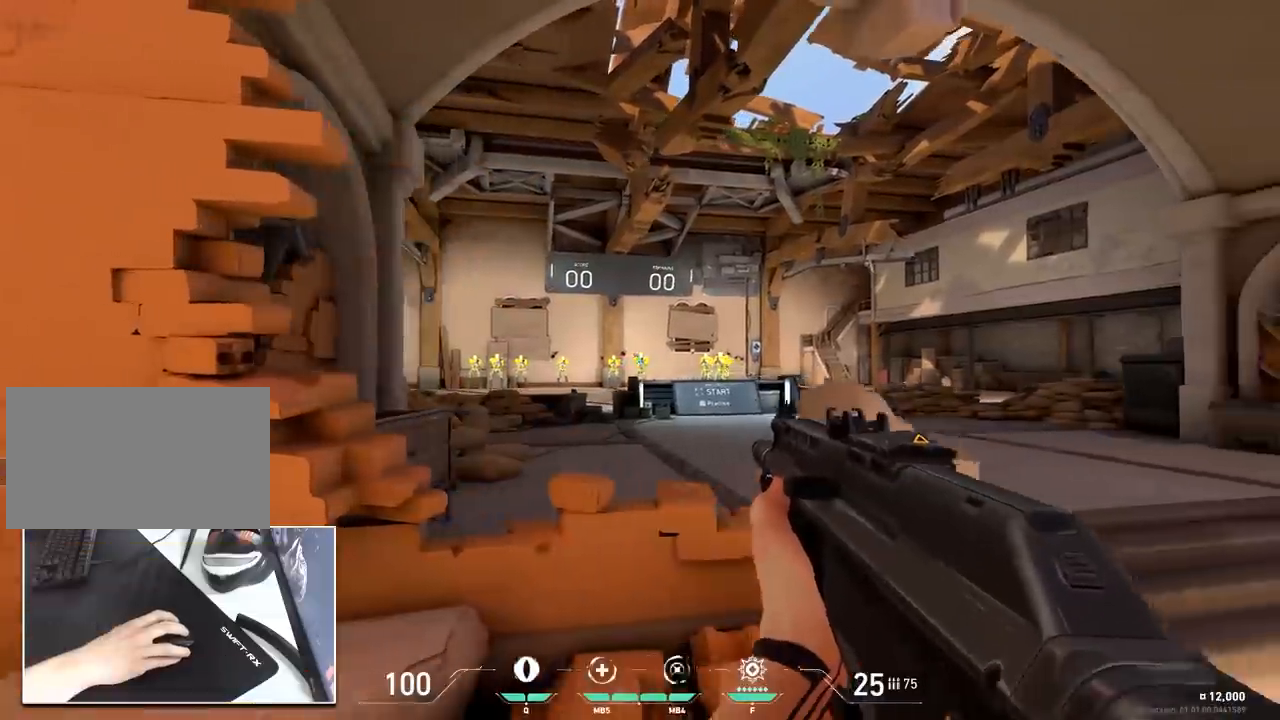
{"keys": ["d"], "mouse": [], "mouse_move": "left", "events": [[100, "mouse_left", "down"], [234, "mouse_left", "up"], [384, "a", "up"]]}
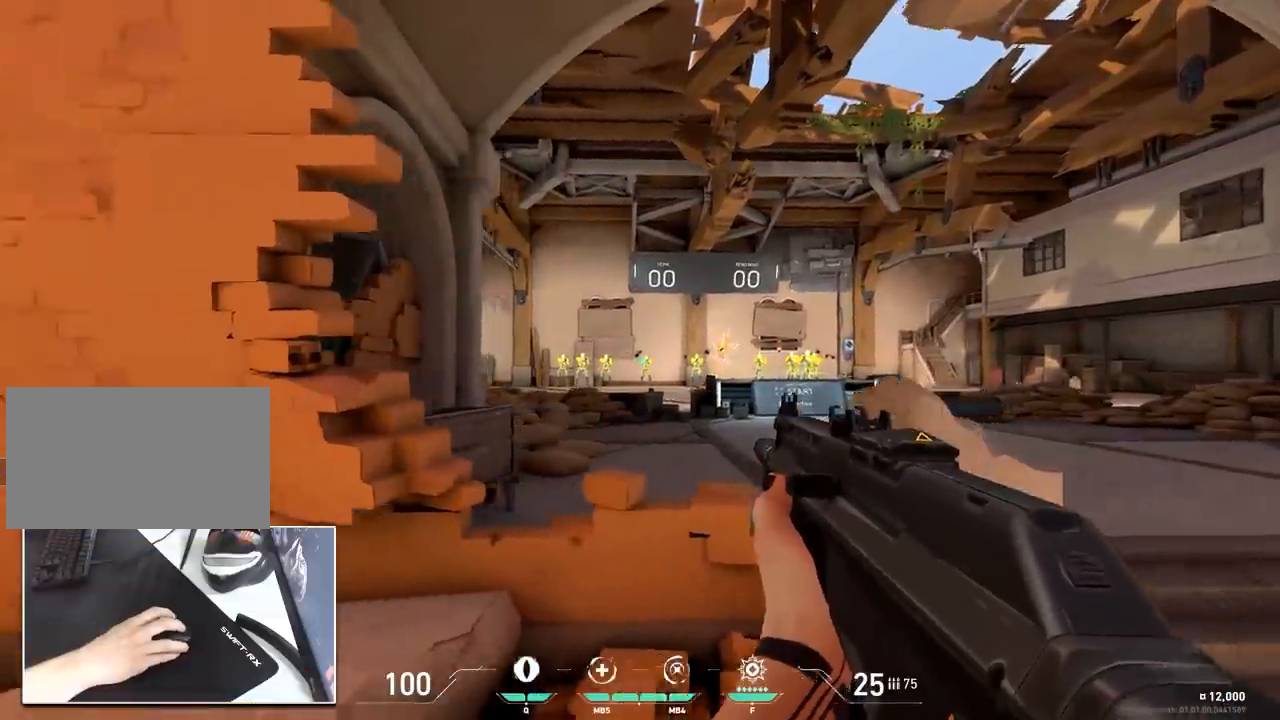
{"keys": ["a", "d"], "mouse": [], "mouse_move": "still", "events": [[383, "a", "down"]]}
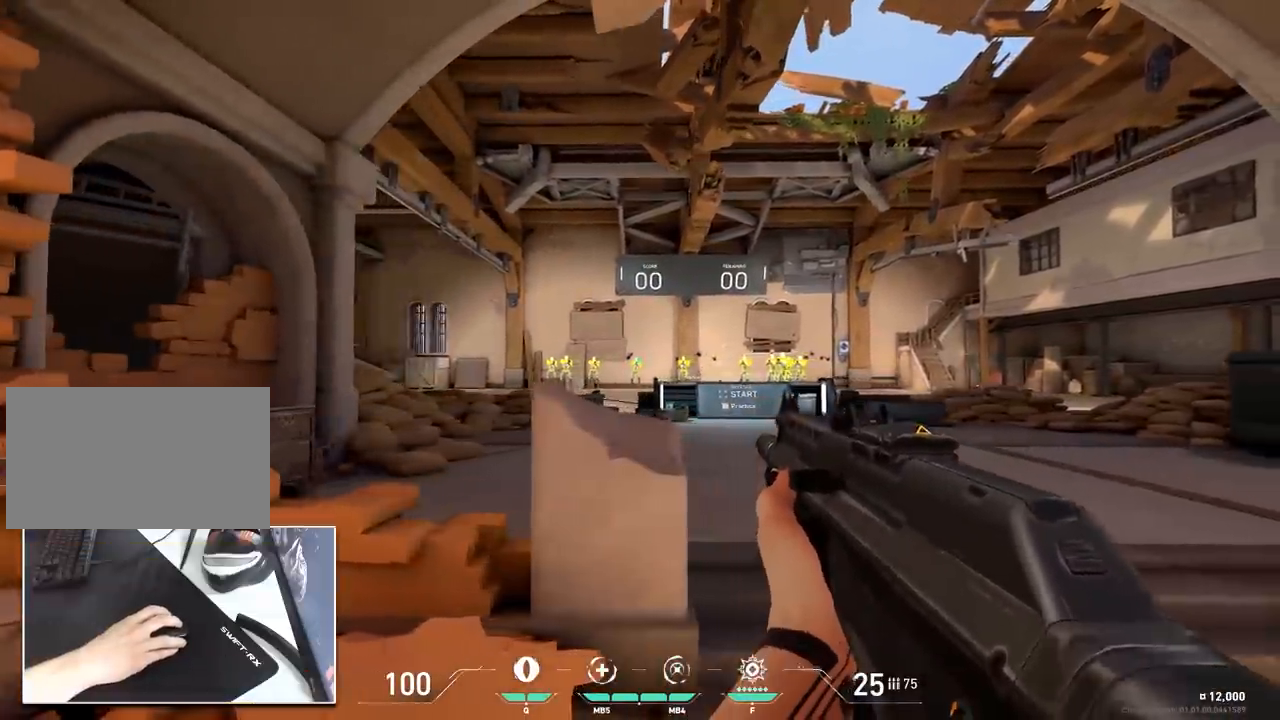
{"keys": ["a"], "mouse": [], "mouse_move": "right", "events": [[134, "mouse_left", "down"], [317, "mouse_left", "up"], [400, "d", "up"]]}
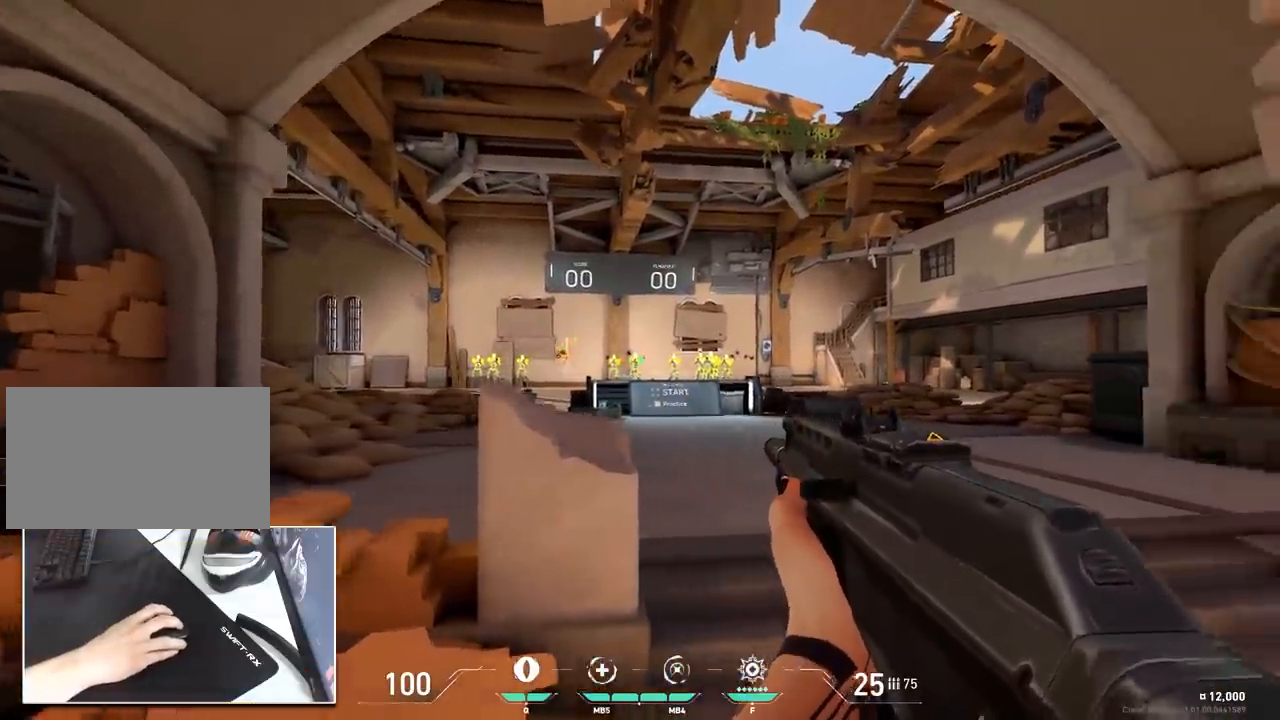
{"keys": ["a", "d"], "mouse": ["left"], "mouse_move": "still", "events": [[383, "d", "down"], [467, "mouse_left", "down"]]}
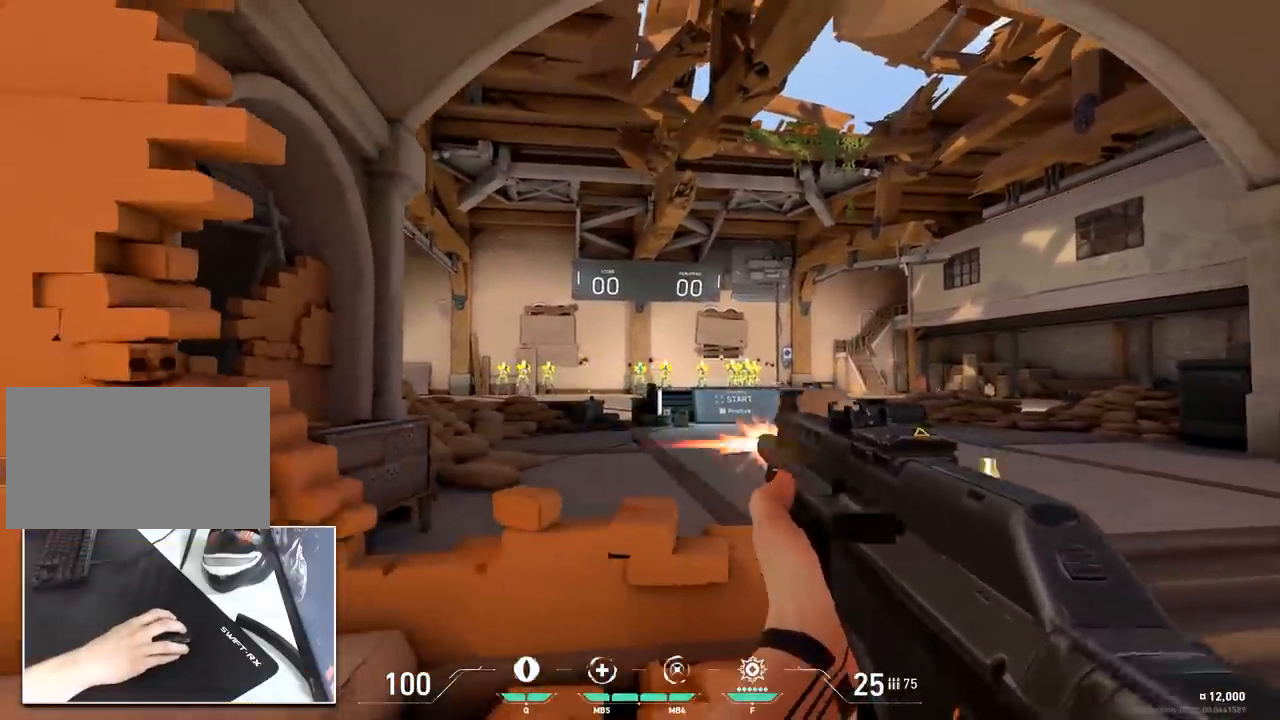
{"keys": ["d"], "mouse": [], "mouse_move": "still", "events": [[200, "mouse_left", "up"], [300, "a", "up"]]}
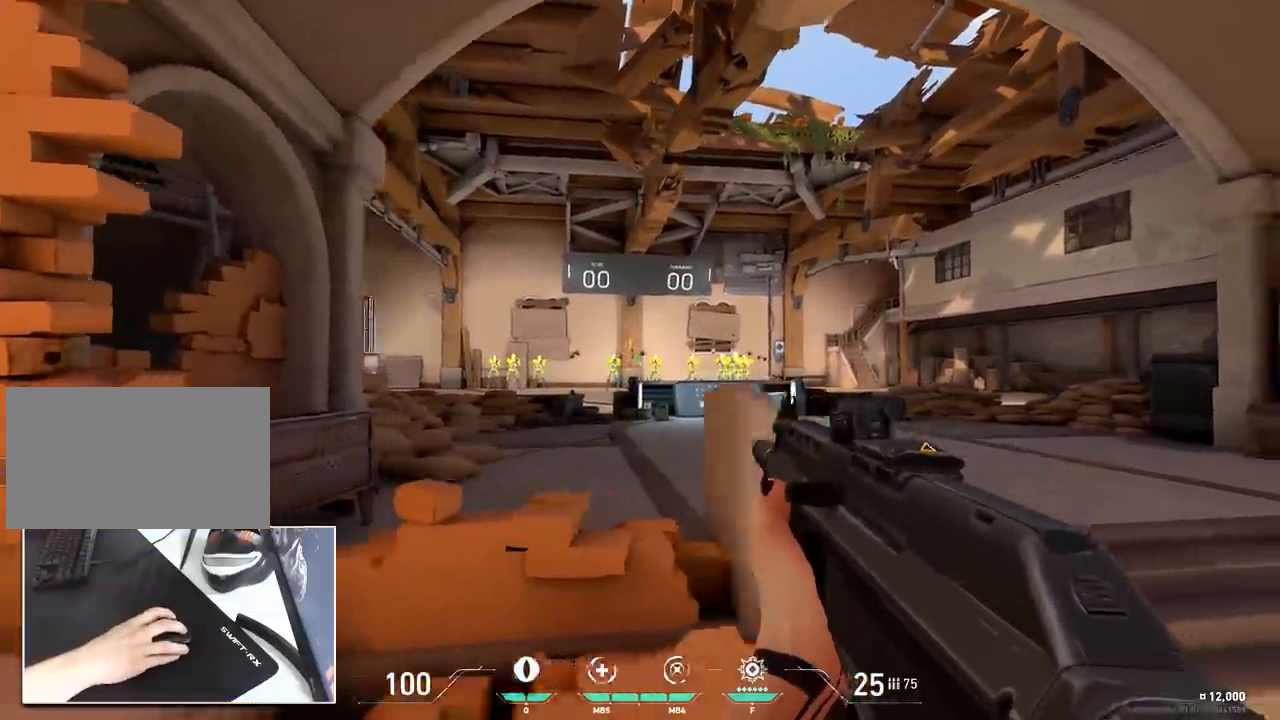
{"keys": ["a", "d"], "mouse": [], "mouse_move": "still", "events": [[133, "a", "down"], [267, "mouse_left", "down"], [450, "mouse_left", "up"]]}
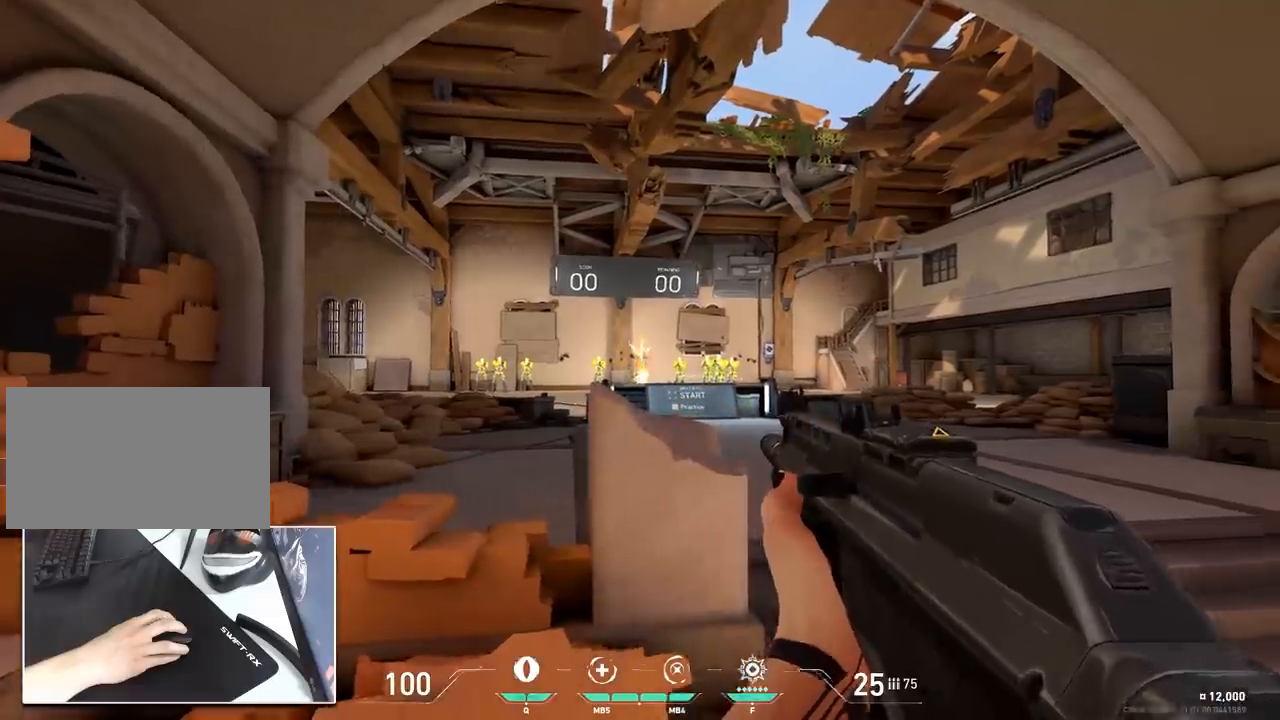
{"keys": ["a", "d"], "mouse": [], "mouse_move": "left", "events": [[50, "a", "up"], [417, "a", "down"]]}
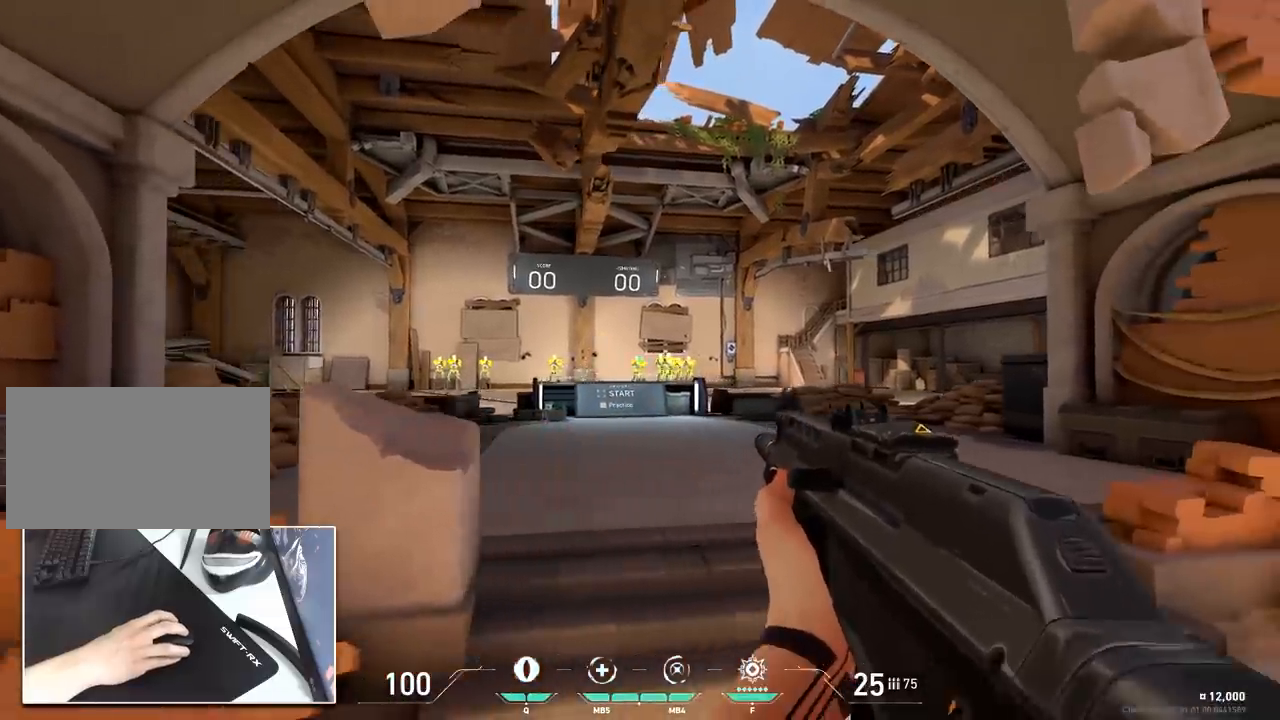
{"keys": ["a"], "mouse": [], "mouse_move": "right", "events": [[150, "mouse_left", "down"], [300, "mouse_left", "up"], [400, "d", "up"]]}
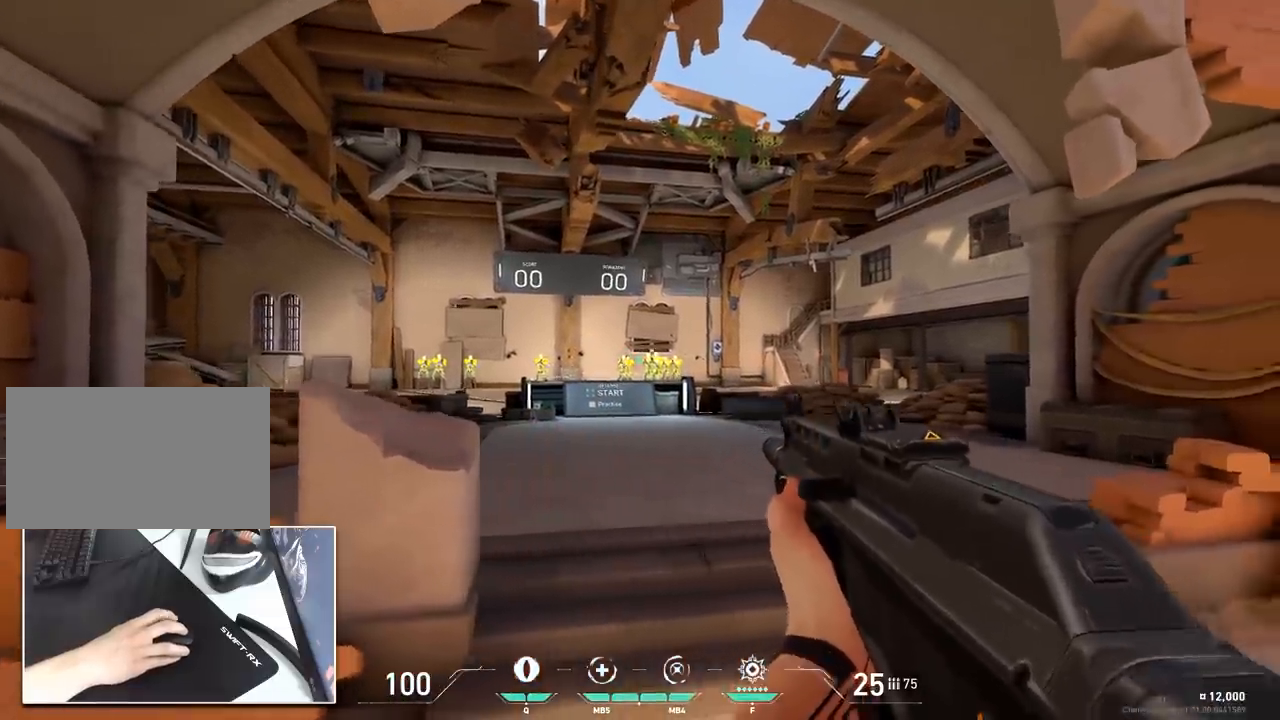
{"keys": ["a", "d"], "mouse": [], "mouse_move": "still", "events": [[267, "d", "down"], [267, "mouse_left", "down"], [501, "mouse_left", "up"]]}
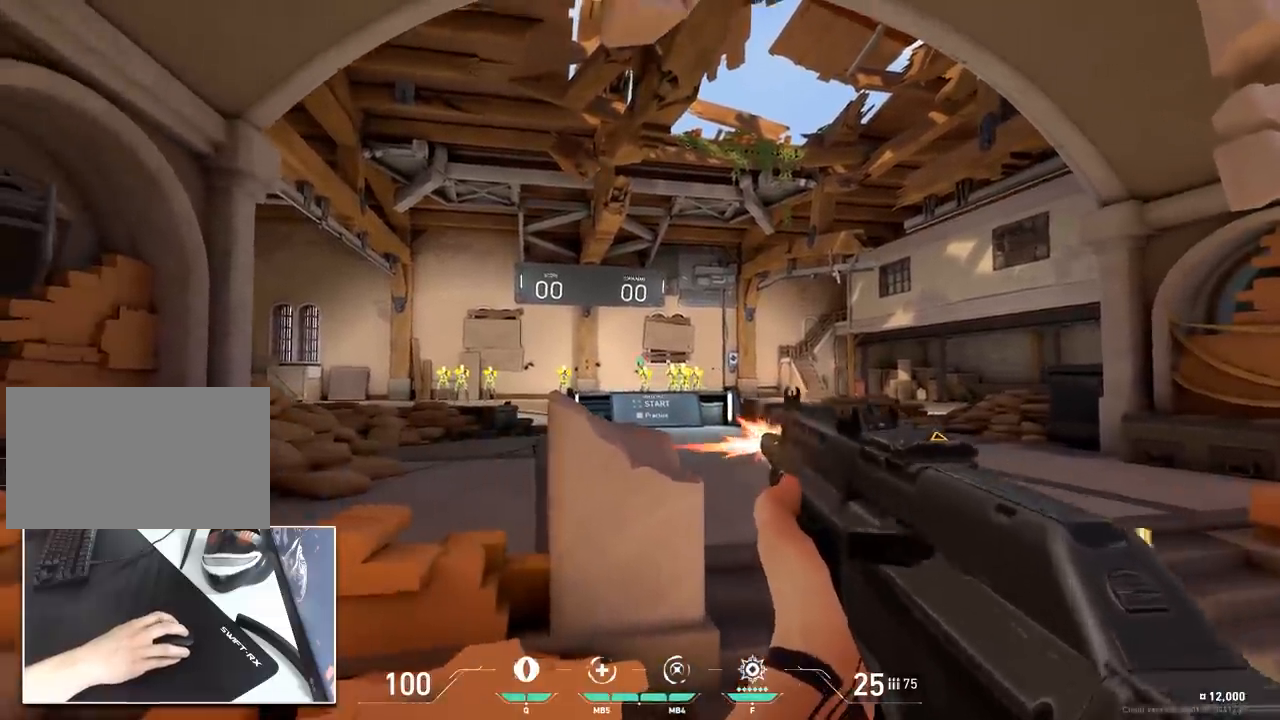
{"keys": ["a", "d"], "mouse": [], "mouse_move": "still", "events": [[233, "a", "up"], [467, "a", "down"]]}
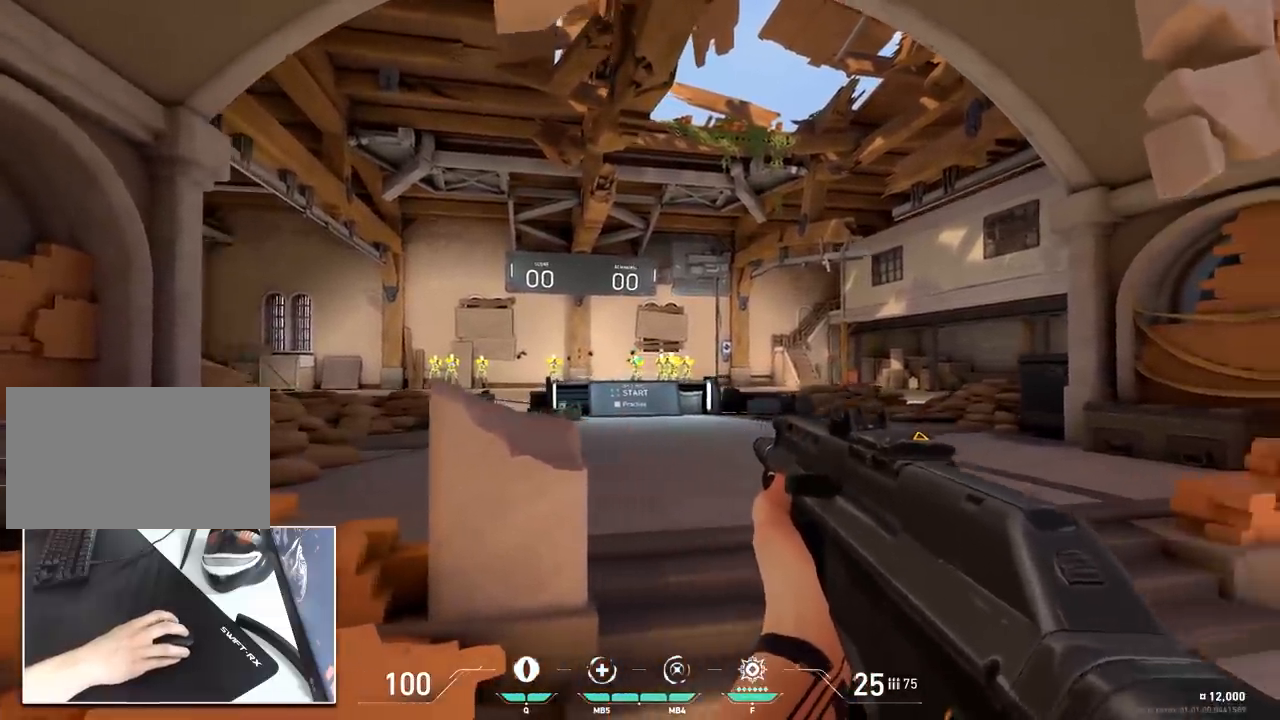
{"keys": ["a"], "mouse": [], "mouse_move": "left", "events": [[151, "mouse_left", "down"], [351, "mouse_left", "up"], [434, "d", "up"]]}
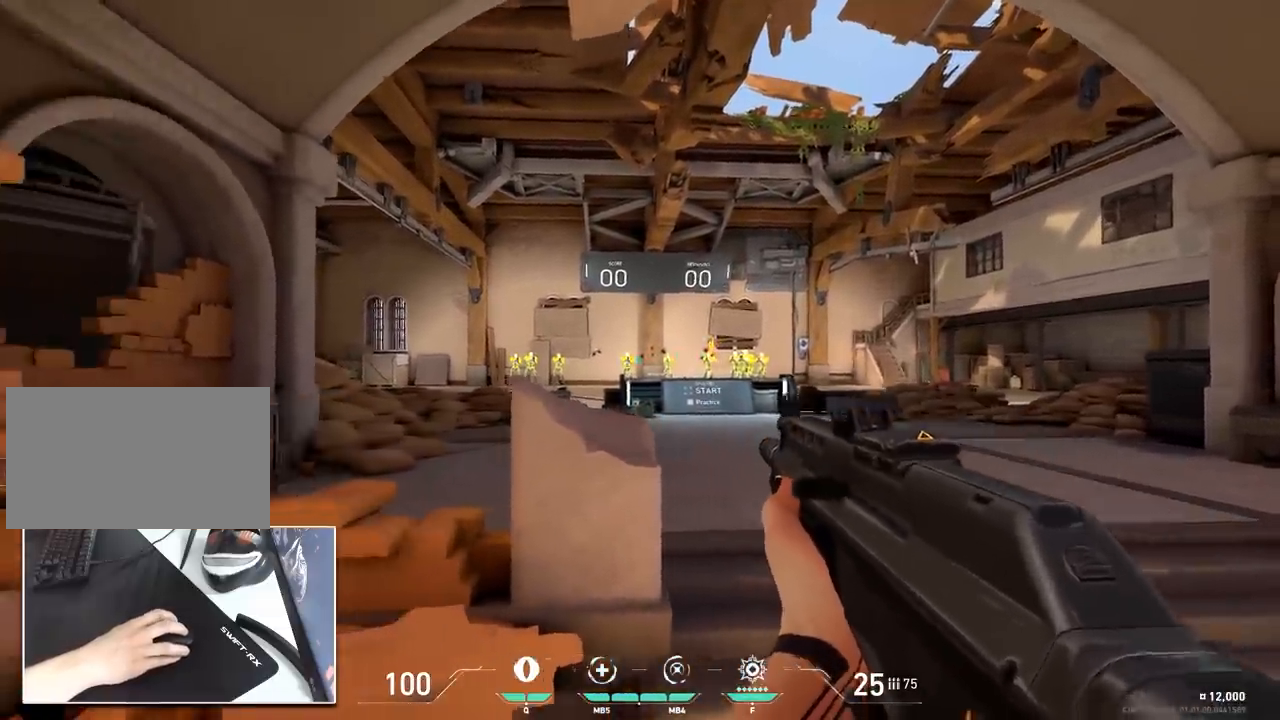
{"keys": ["a", "d"], "mouse": [], "mouse_move": "still", "events": [[217, "d", "down"]]}
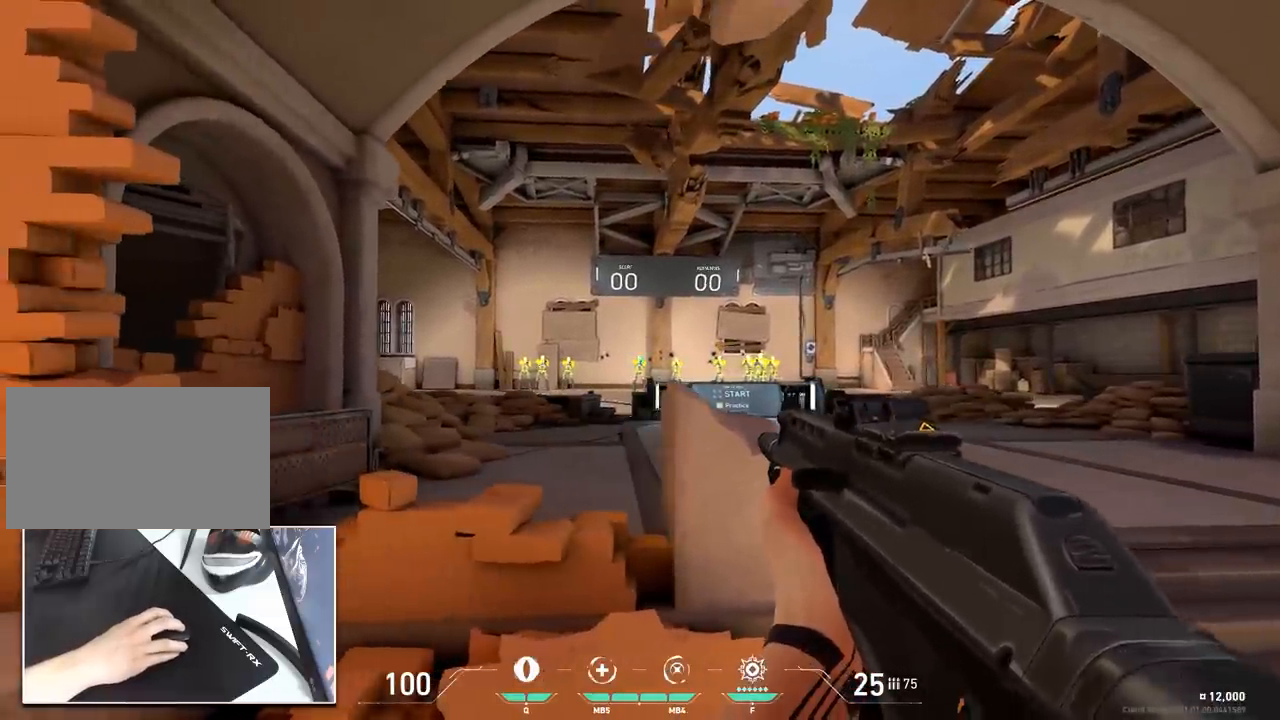
{"keys": ["d"], "mouse": [], "mouse_move": "right", "events": [[100, "mouse_left", "down"], [184, "mouse_left", "up"], [334, "a", "up"]]}
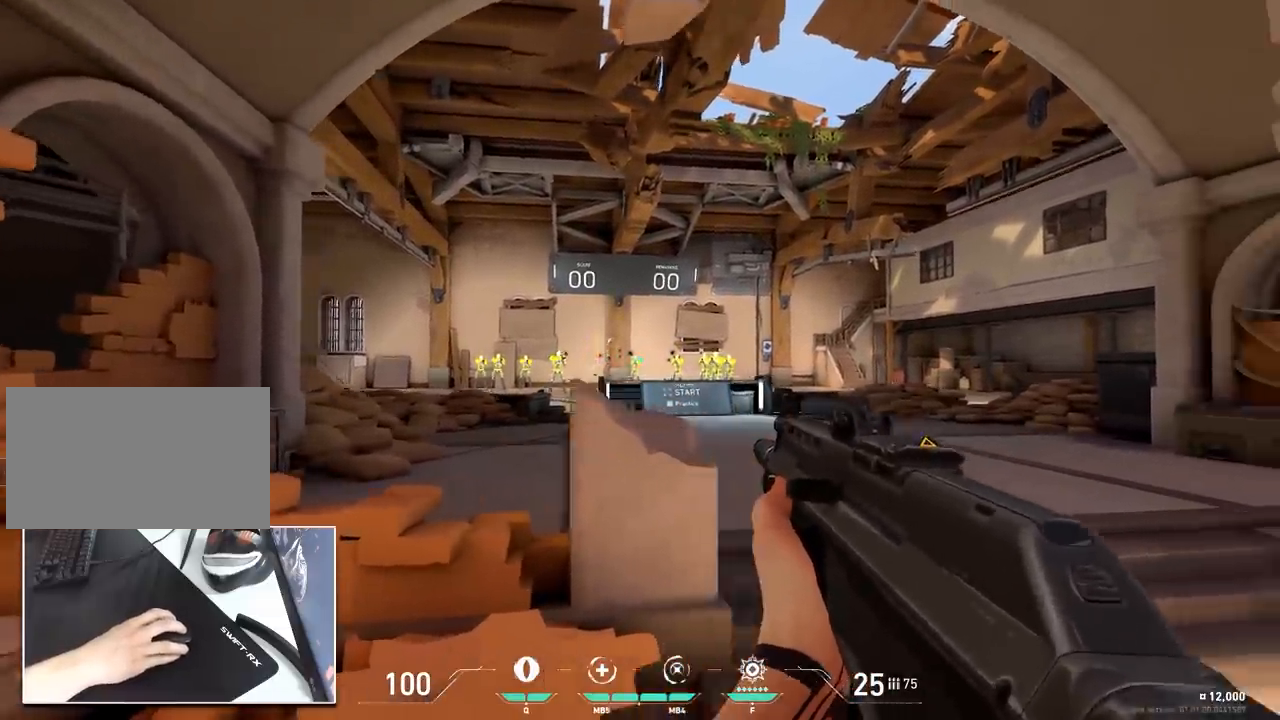
{"keys": ["a", "d"], "mouse": ["left"], "mouse_move": "still", "events": [[67, "a", "down"], [400, "mouse_left", "down"]]}
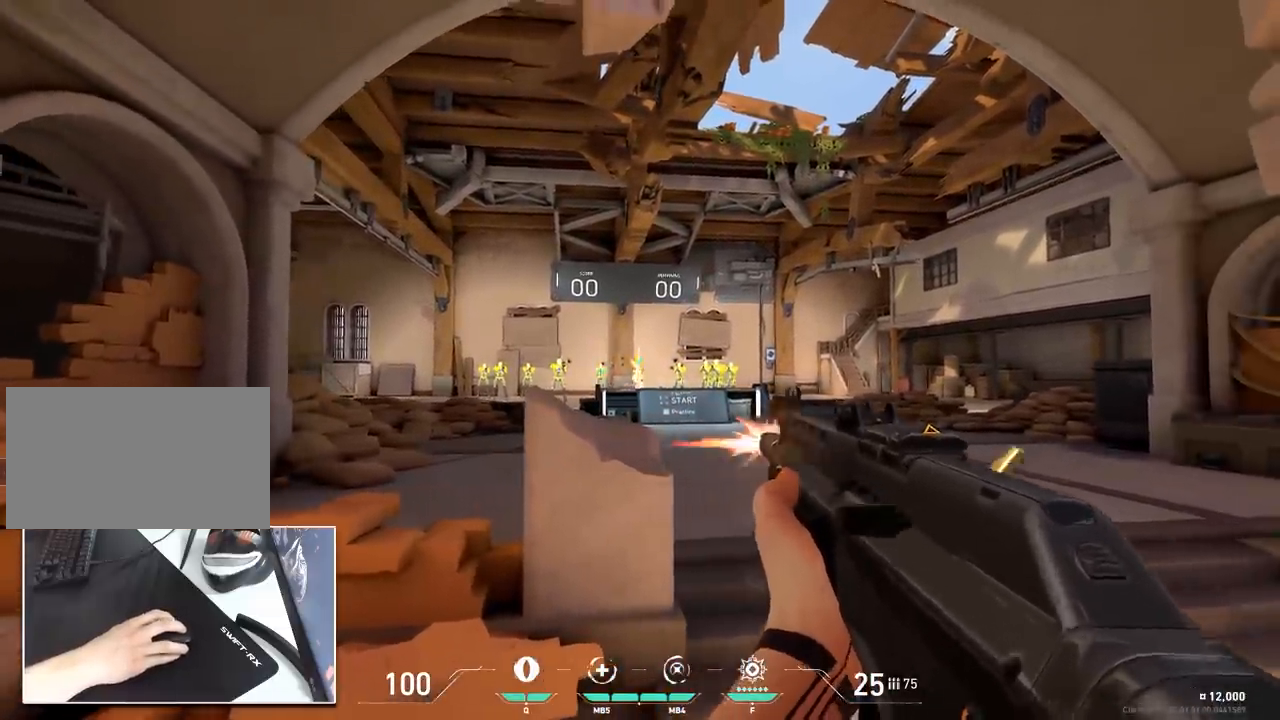
{"keys": ["a", "d"], "mouse": [], "mouse_move": "left", "events": [[34, "mouse_left", "up"], [134, "a", "up"], [401, "a", "down"]]}
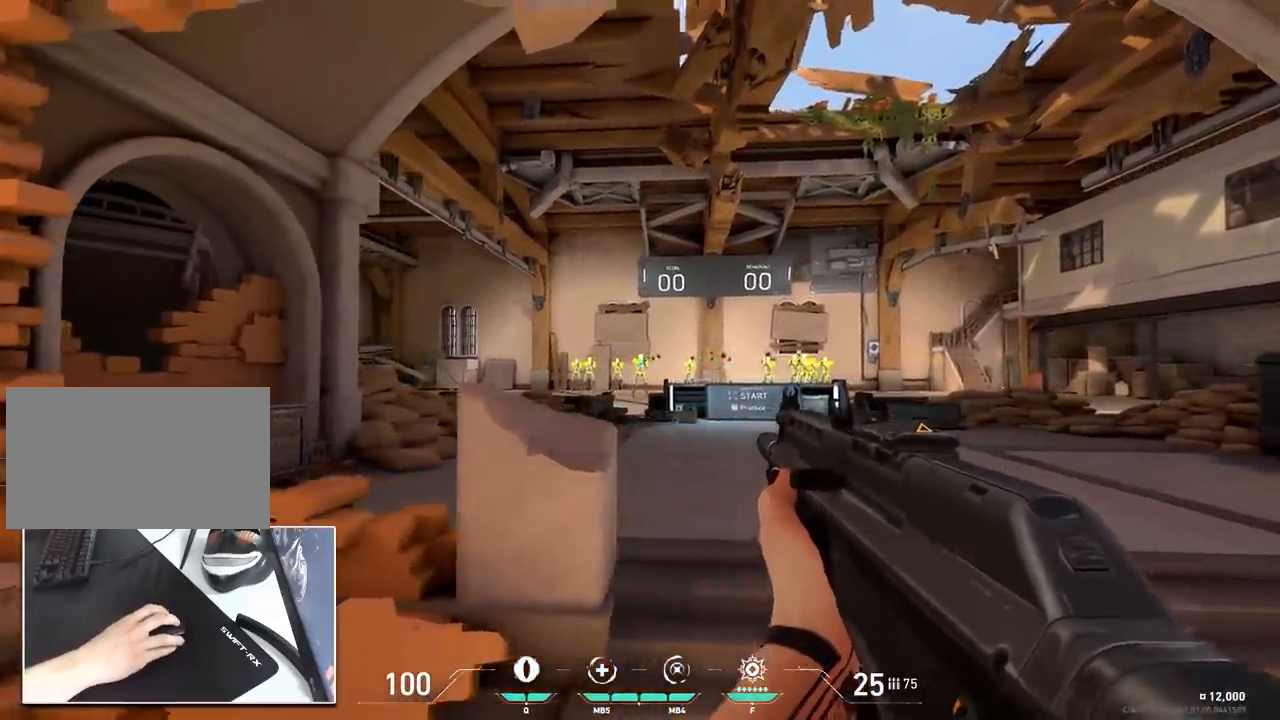
{"keys": ["a", "d"], "mouse": [], "mouse_move": "still", "events": [[284, "mouse_left", "down"], [367, "mouse_left", "up"]]}
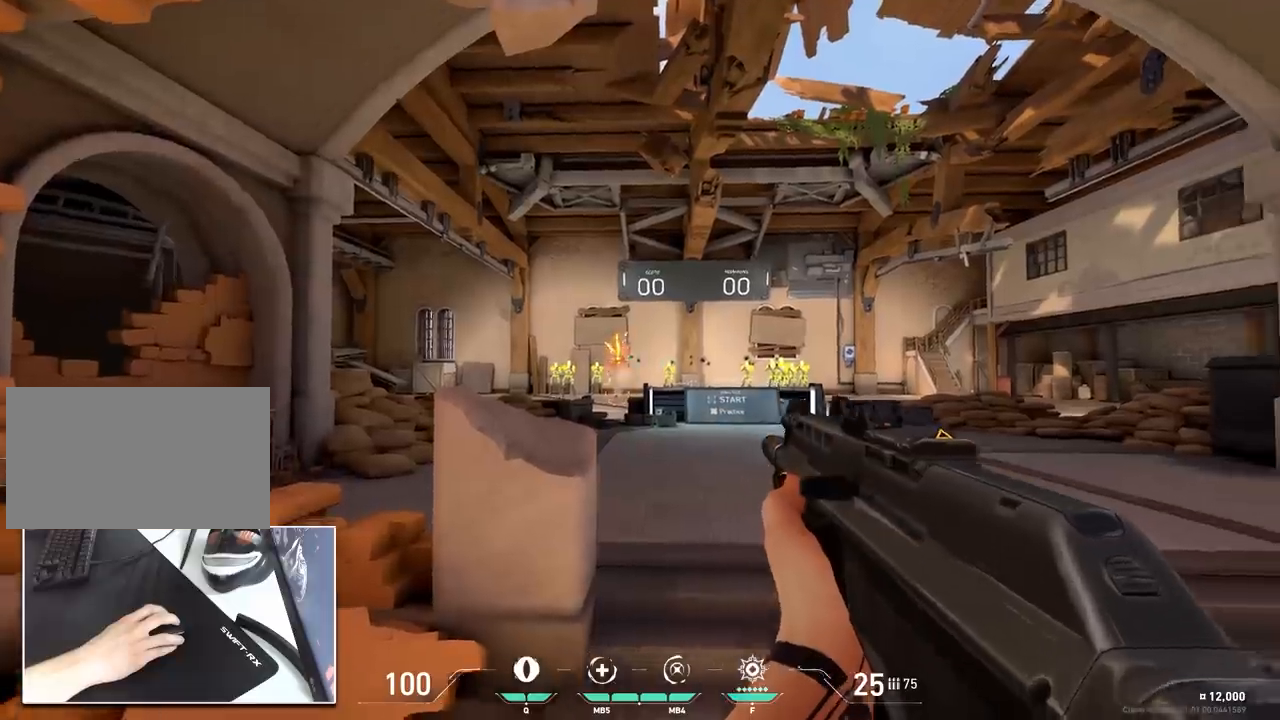
{"keys": ["a", "d"], "mouse": [], "mouse_move": "still", "events": [[17, "d", "up"], [384, "d", "down"]]}
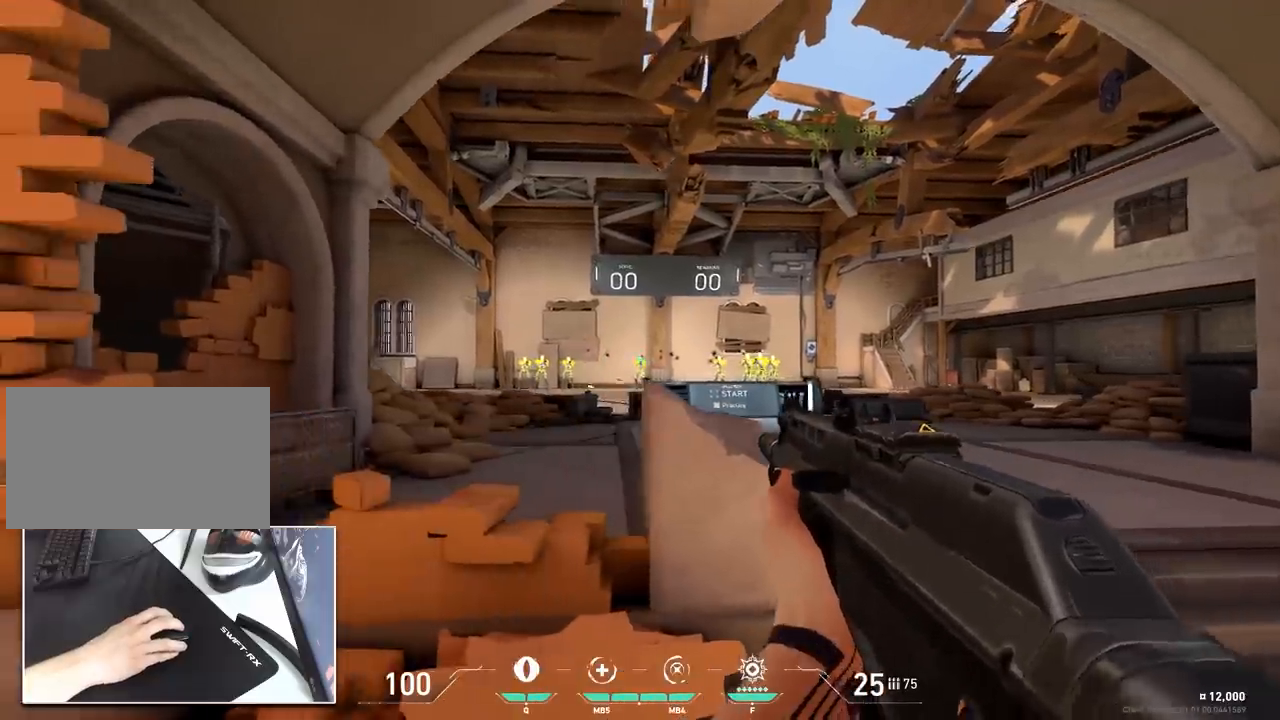
{"keys": ["d"], "mouse": [], "mouse_move": "still", "events": [[33, "mouse_left", "down"], [167, "mouse_left", "up"], [267, "a", "up"]]}
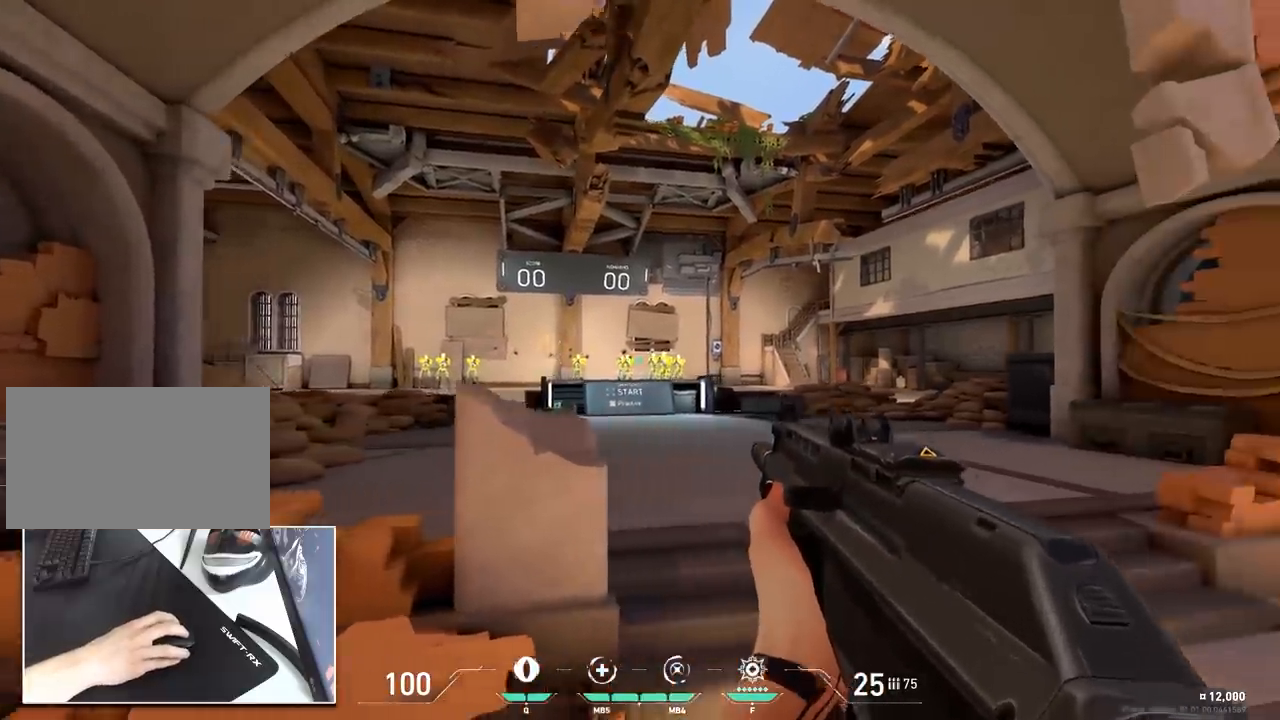
{"keys": ["a"], "mouse": [], "mouse_move": "left", "events": [[50, "a", "down"], [284, "ctrl", "down"], [284, "d", "up"], [317, "ctrl", "up"]]}
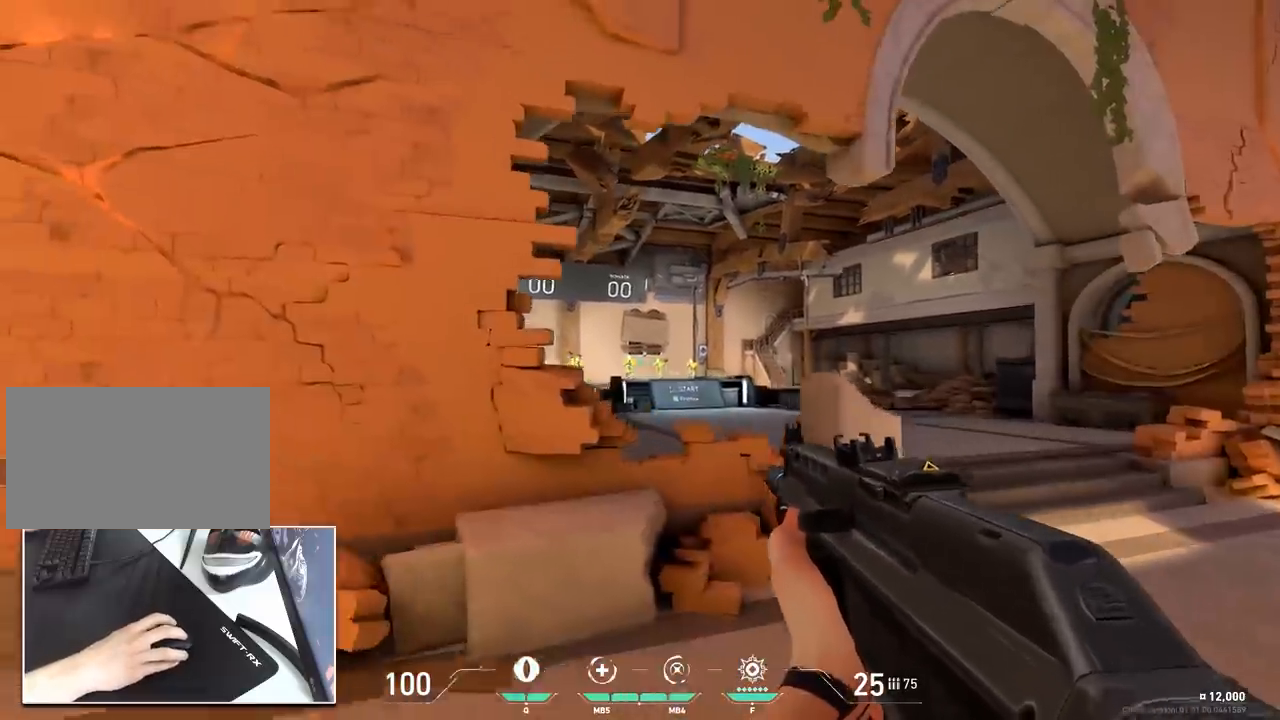
{"keys": ["d"], "mouse": [], "mouse_move": "still", "events": [[334, "a", "up"], [334, "d", "down"]]}
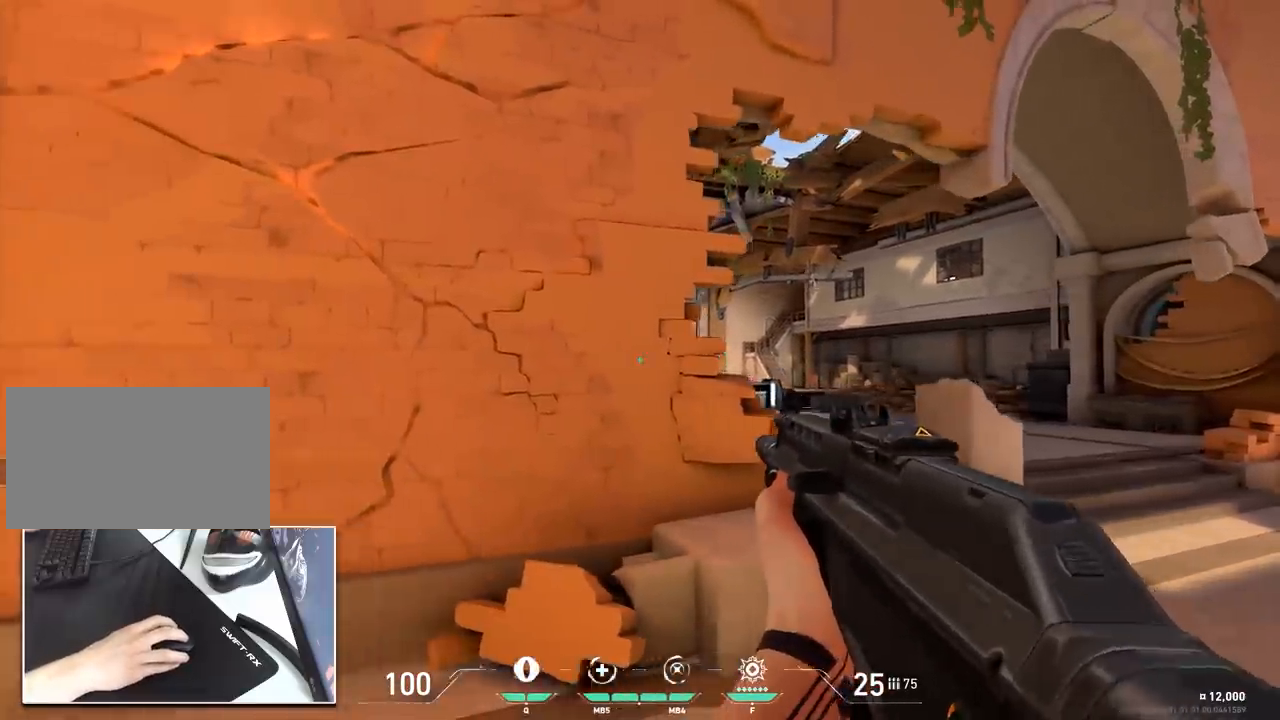
{"keys": ["a", "ctrl", "d"], "mouse": ["left"], "mouse_move": "still", "events": [[201, "ctrl", "down"], [351, "mouse_left", "down"], [434, "a", "down"]]}
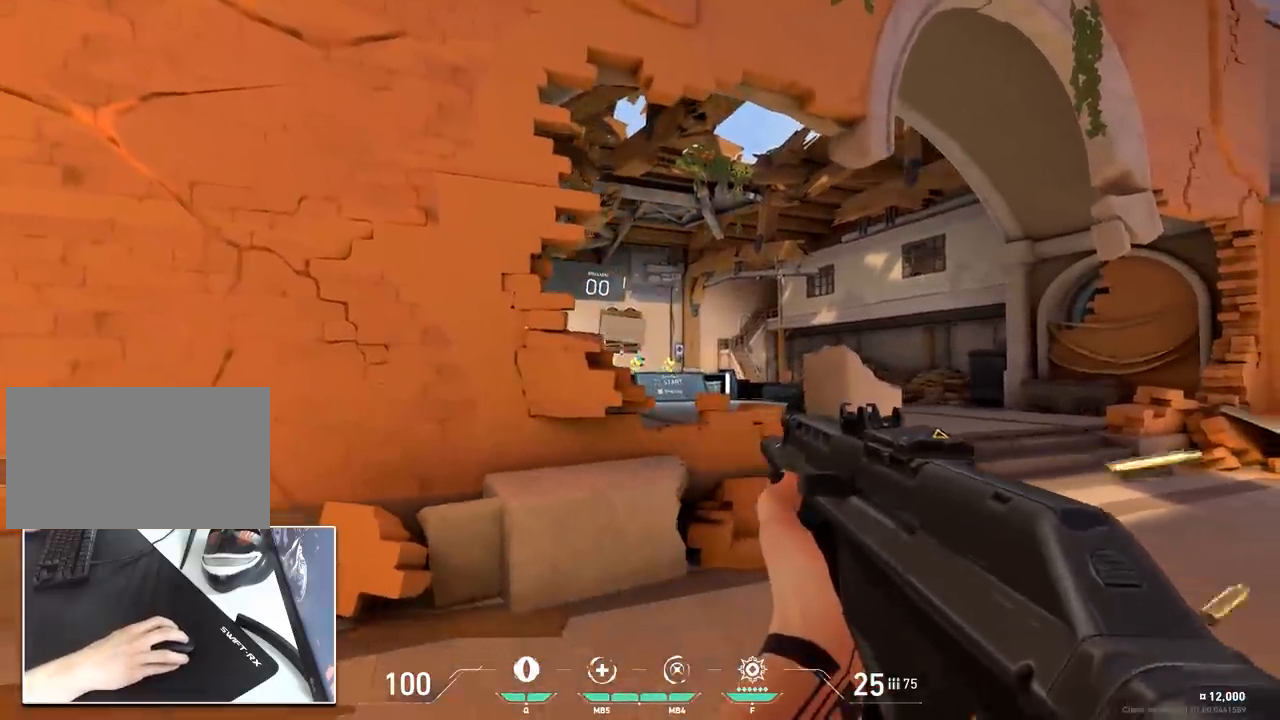
{"keys": ["d"], "mouse": [], "mouse_move": "still", "events": [[83, "mouse_left", "up"], [133, "ctrl", "up"], [133, "d", "up"], [450, "d", "down"], [500, "a", "up"]]}
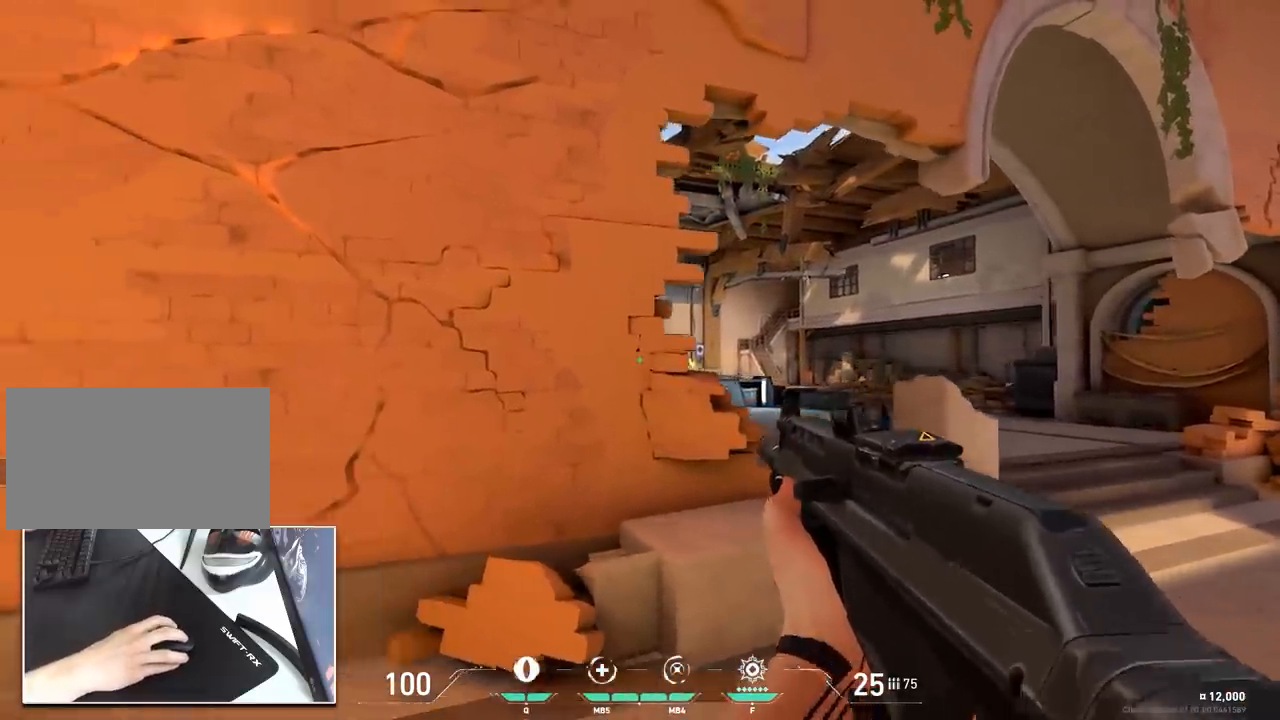
{"keys": ["ctrl", "d"], "mouse": ["left"], "mouse_move": "still", "events": [[334, "ctrl", "down"], [468, "mouse_left", "down"]]}
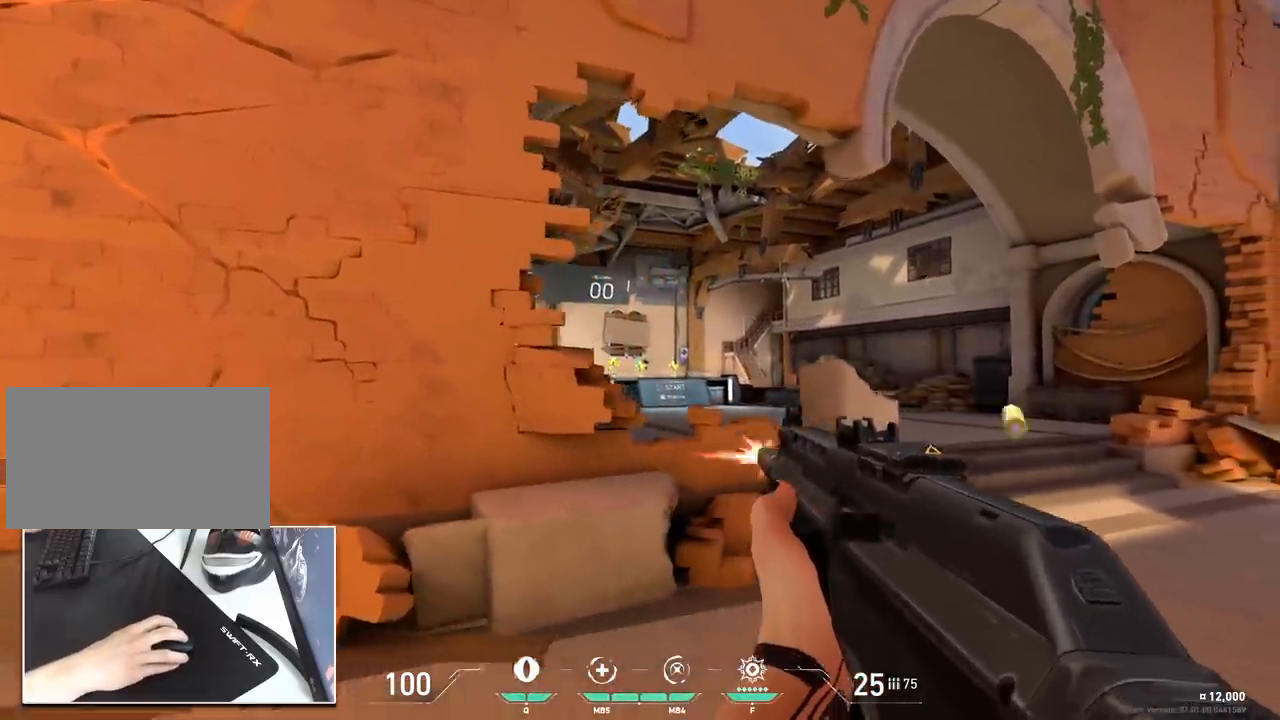
{"keys": ["a"], "mouse": [], "mouse_move": "right", "events": [[117, "mouse_left", "up"], [150, "a", "down"], [250, "ctrl", "up"], [250, "d", "up"]]}
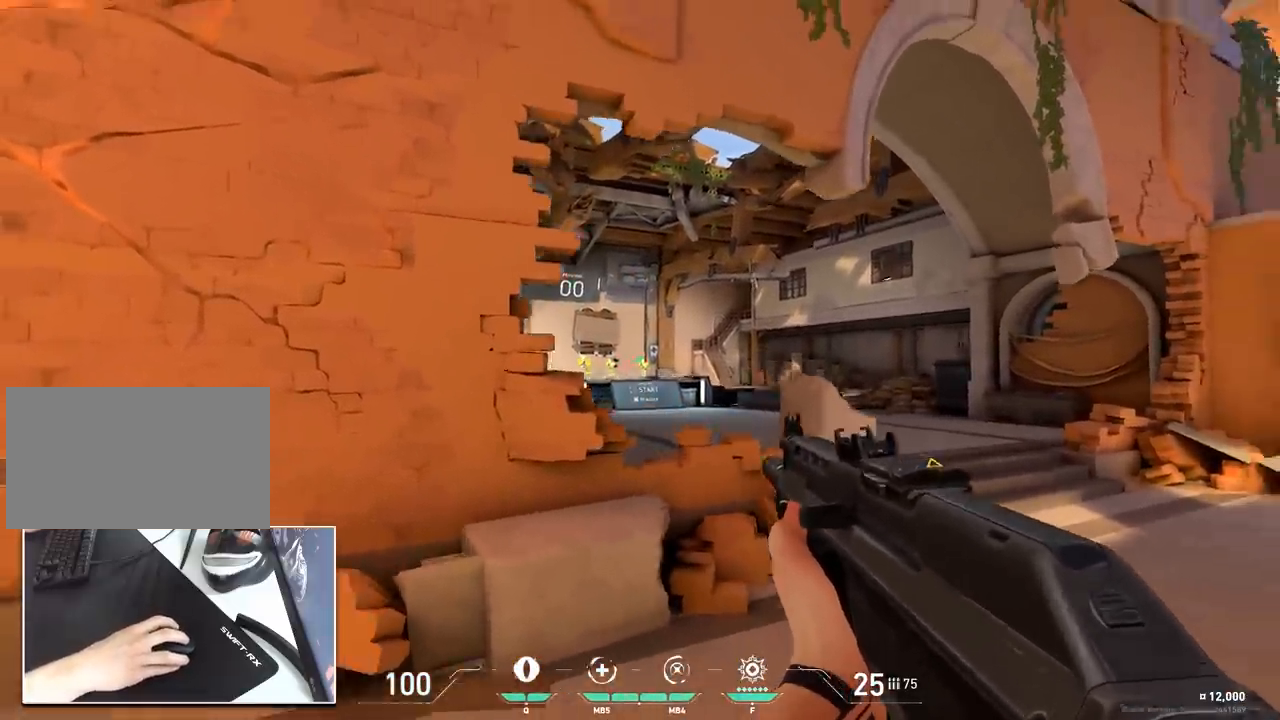
{"keys": ["d"], "mouse": [], "mouse_move": "still", "events": [[267, "a", "up"], [317, "d", "down"]]}
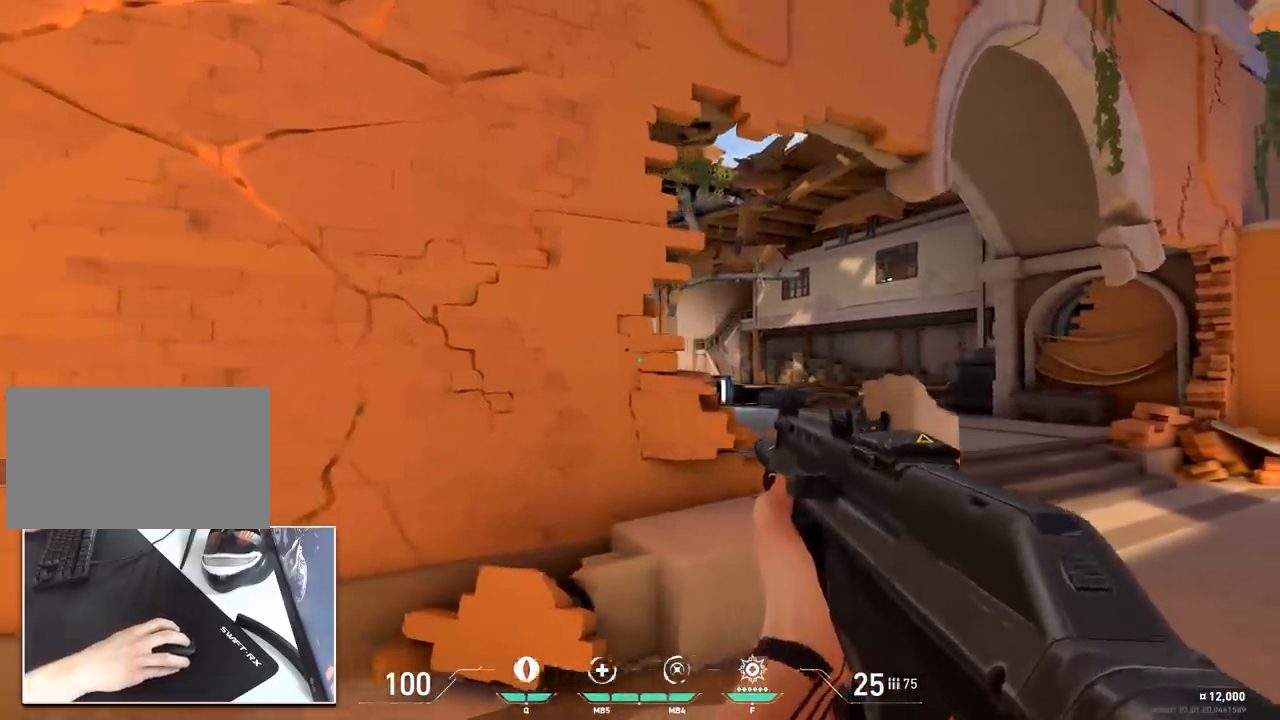
{"keys": ["ctrl", "d"], "mouse": ["left"], "mouse_move": "still", "events": [[150, "ctrl", "down"], [384, "mouse_left", "down"]]}
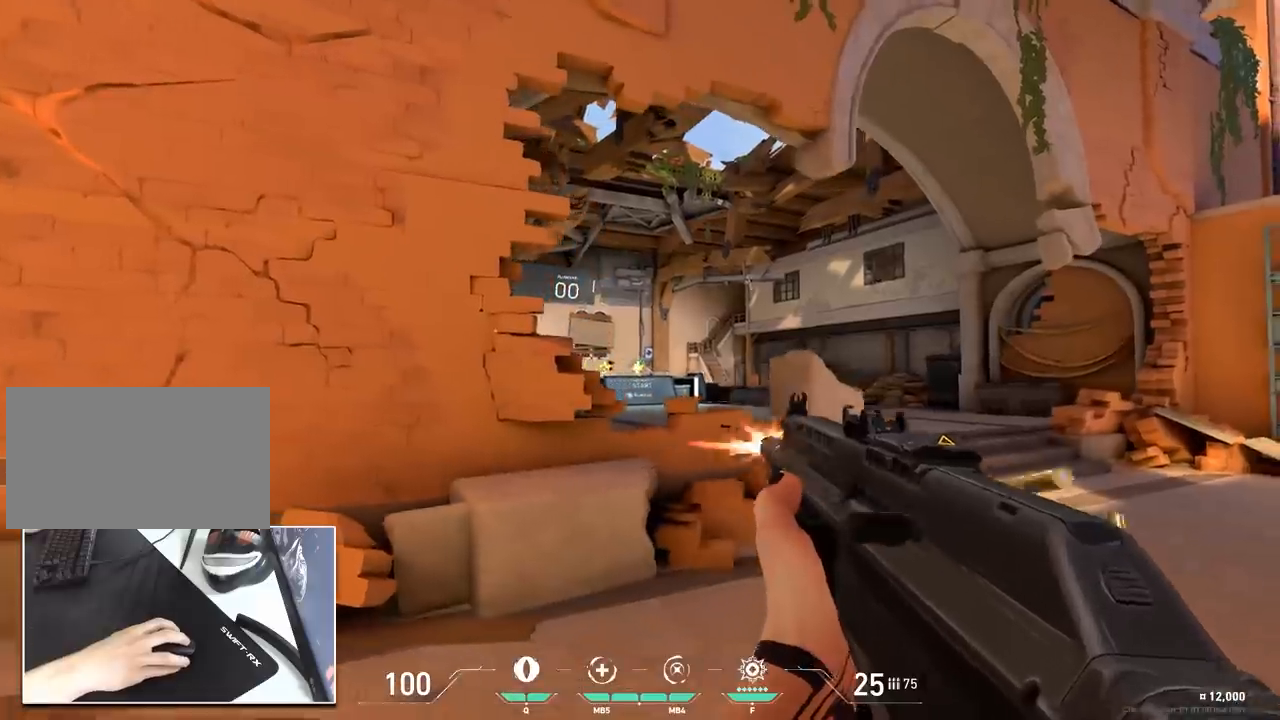
{"keys": ["a"], "mouse": [], "mouse_move": "still", "events": [[17, "mouse_left", "up"], [117, "a", "down"], [151, "d", "up"], [401, "ctrl", "up"]]}
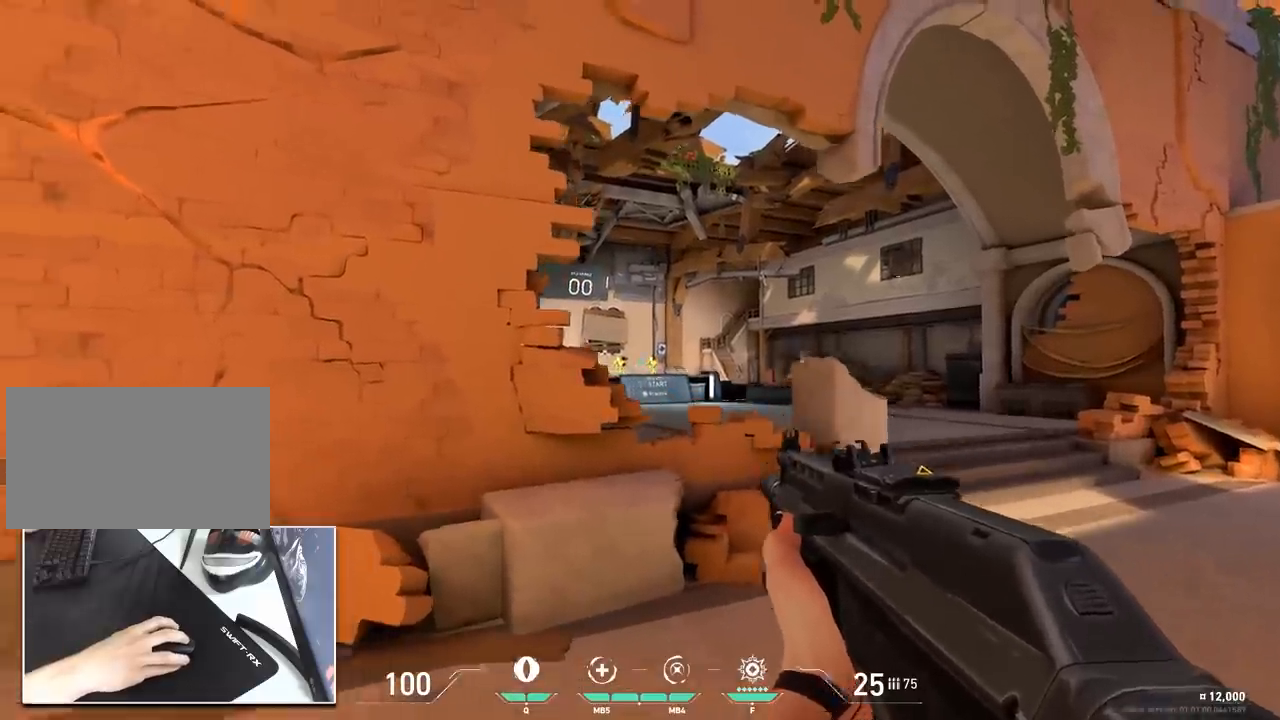
{"keys": ["ctrl", "d"], "mouse": [], "mouse_move": "still", "events": [[267, "a", "up"], [267, "d", "down"], [500, "ctrl", "down"]]}